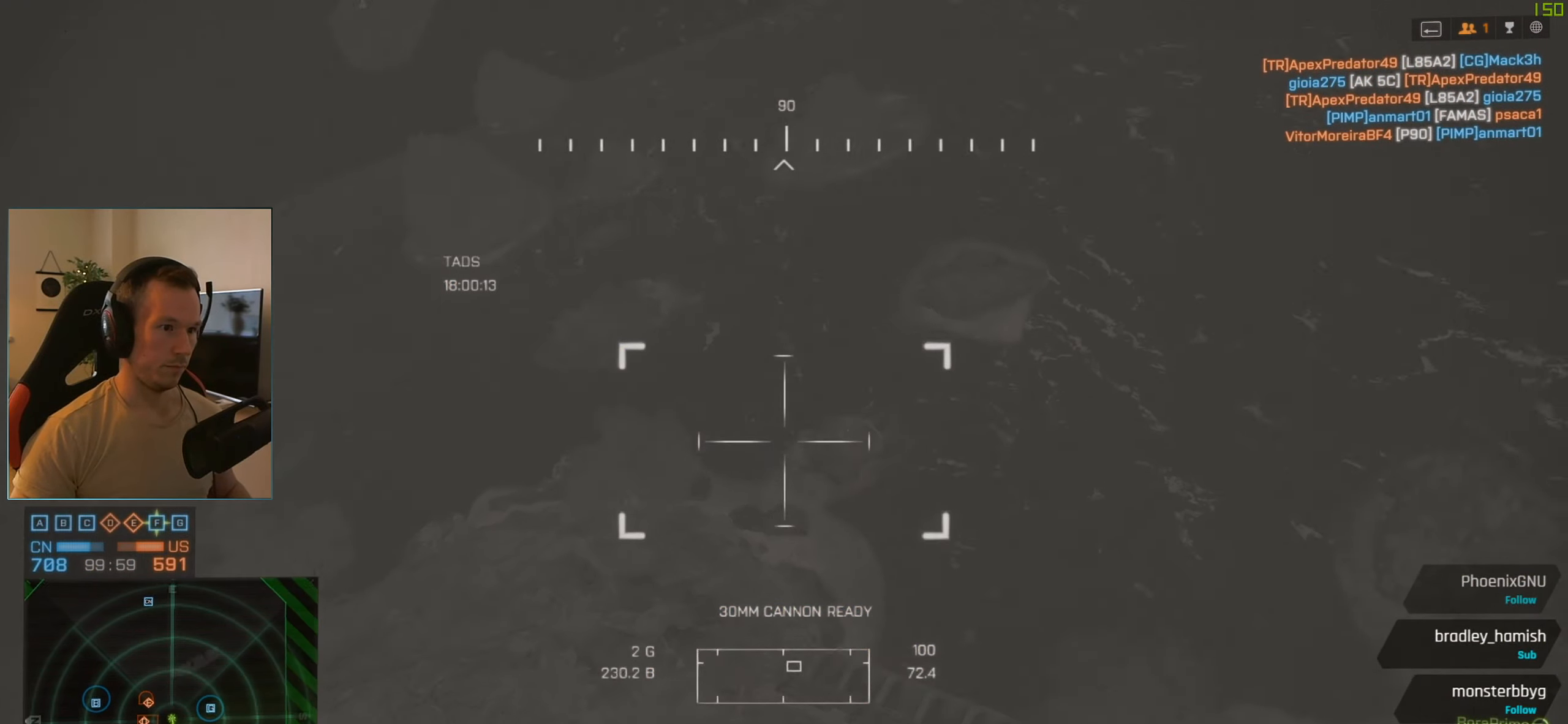
Gameplay with keyboard and mouse; each line is a JSON object with the keys and mouse buttons held at the frame after it. "events" lists presses ("down") and releases ("up") of "1", "2", "3", "4", "5", "a", "alt", "c", "caps_lock", "ctrl", "d", "e", "f", "g", "q", "r", "s", "shift", "space", "t", "tab", "v", "w", "x", "z", "mouse_left", "mouse_wheel" and "mouse_right" between this image and that frame as [ms after this image, input, new state], when the widget could be followed in between. "mouse_left", "mouse_wheel", "mouse_right" = the "left", "wheel", "right" buttons of the "mouse" list. No other keys are recorded. "wheel" means that the mouse wheel is clicked or scrolled. Not read: mouse_move.
{"keys": [], "mouse": [], "events": []}
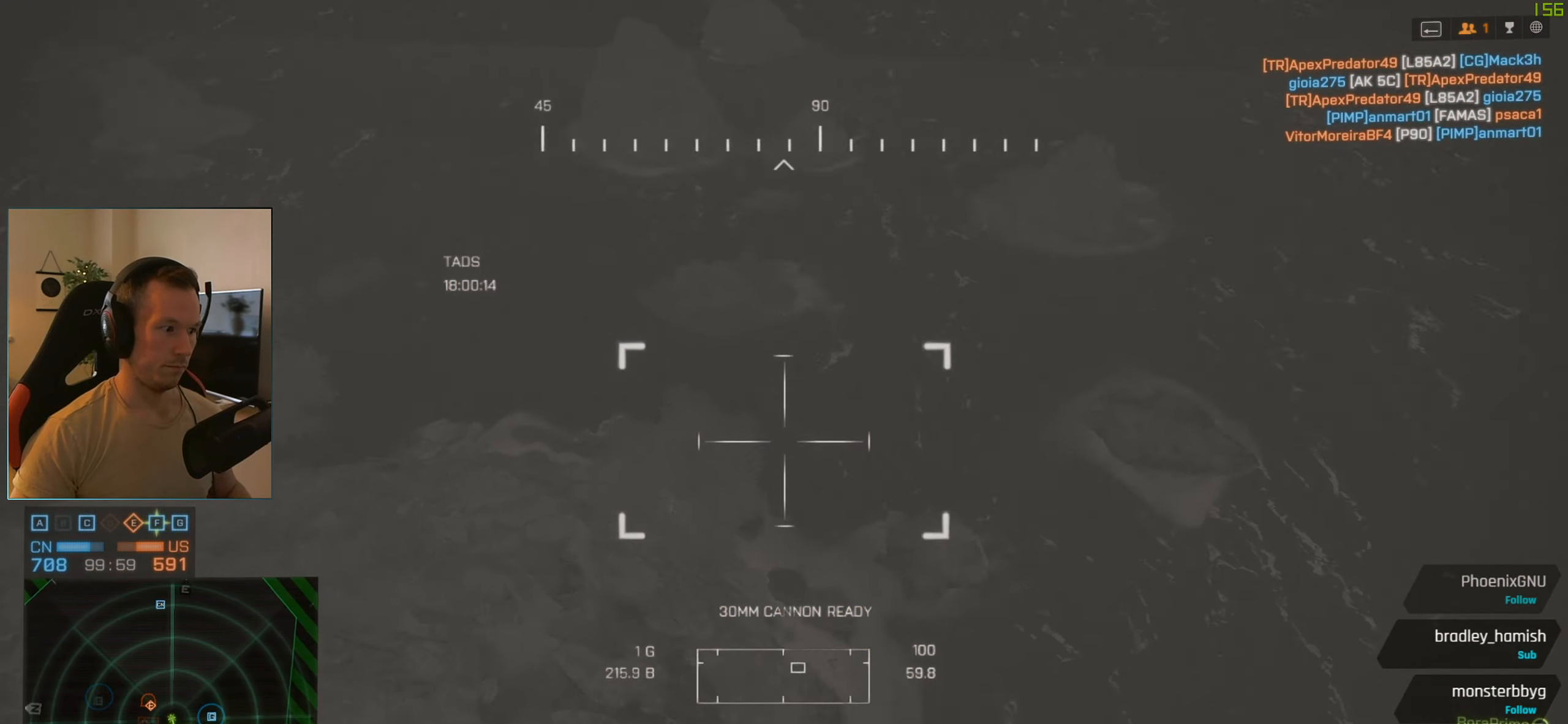
{"keys": [], "mouse": [], "events": [[417, "q", "down"], [501, "q", "up"]]}
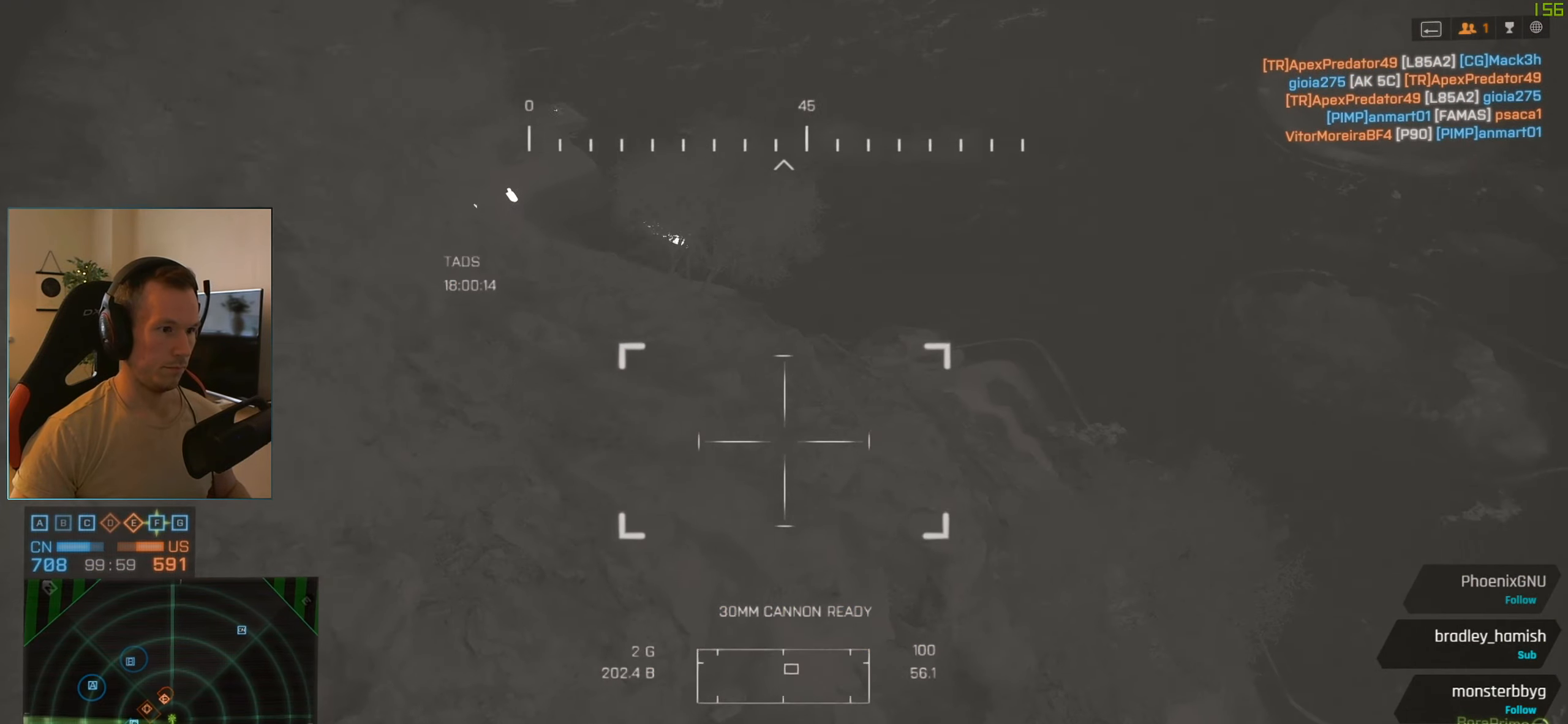
{"keys": [], "mouse": [], "events": []}
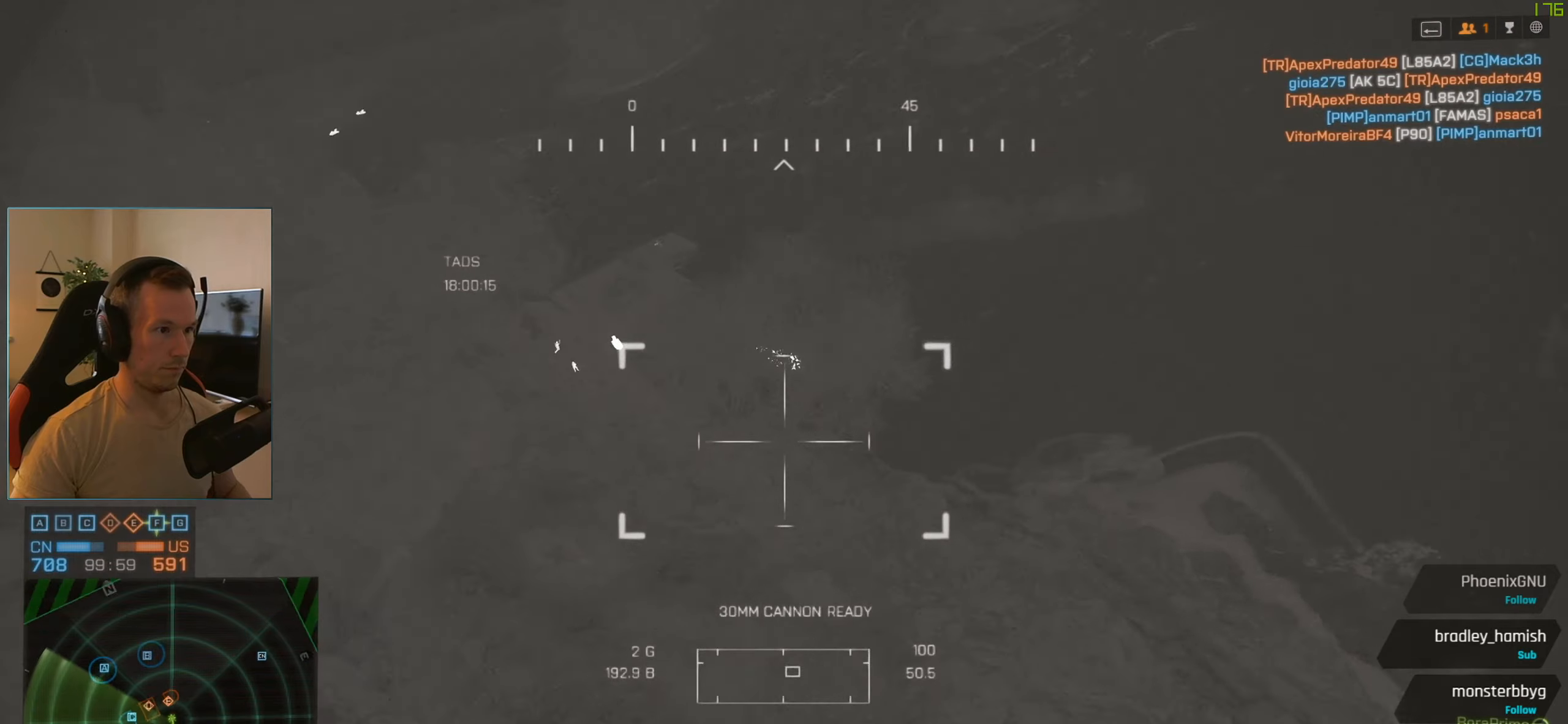
{"keys": [], "mouse": [], "events": [[201, "q", "down"], [251, "q", "up"], [351, "q", "down"], [434, "q", "up"]]}
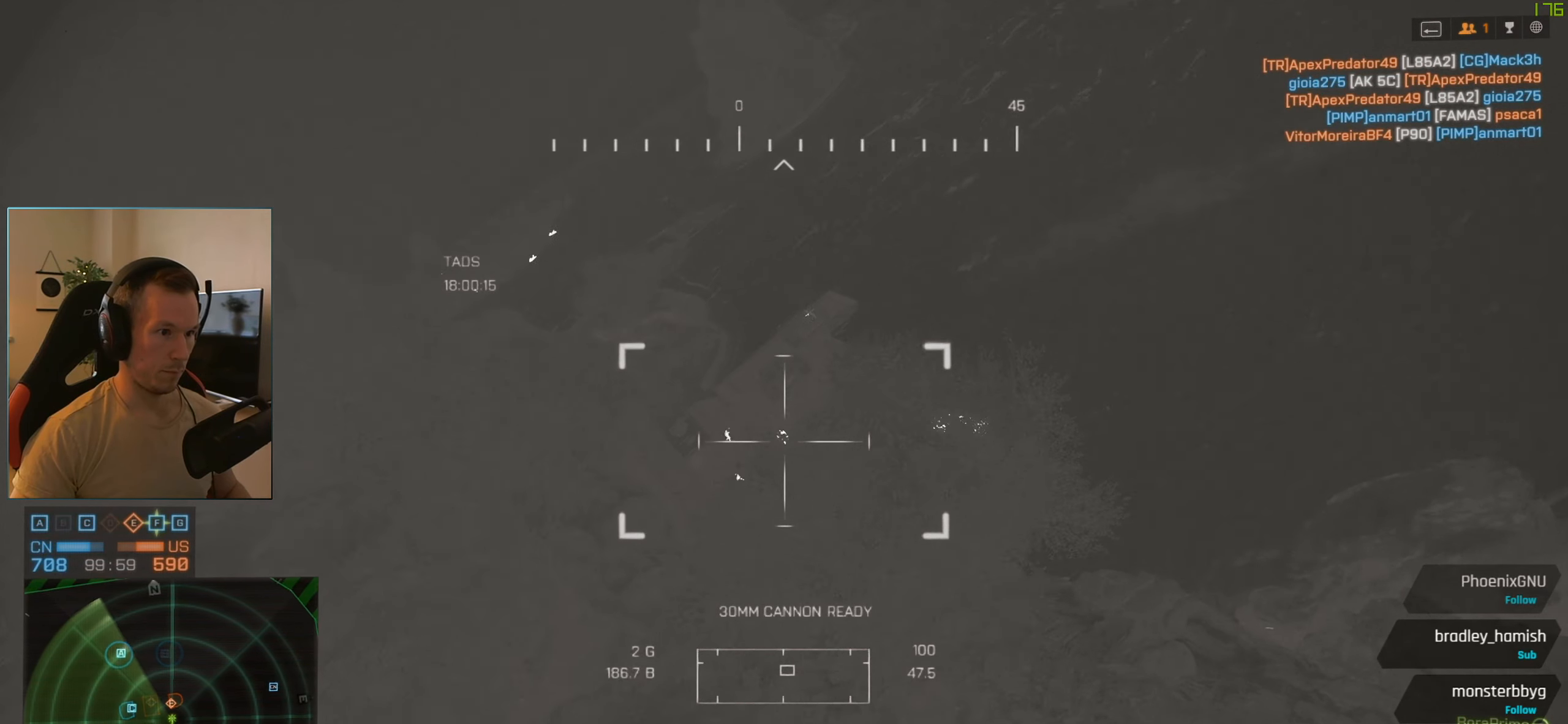
{"keys": [], "mouse": [], "events": [[83, "q", "down"], [133, "q", "up"], [267, "q", "down"], [367, "q", "up"]]}
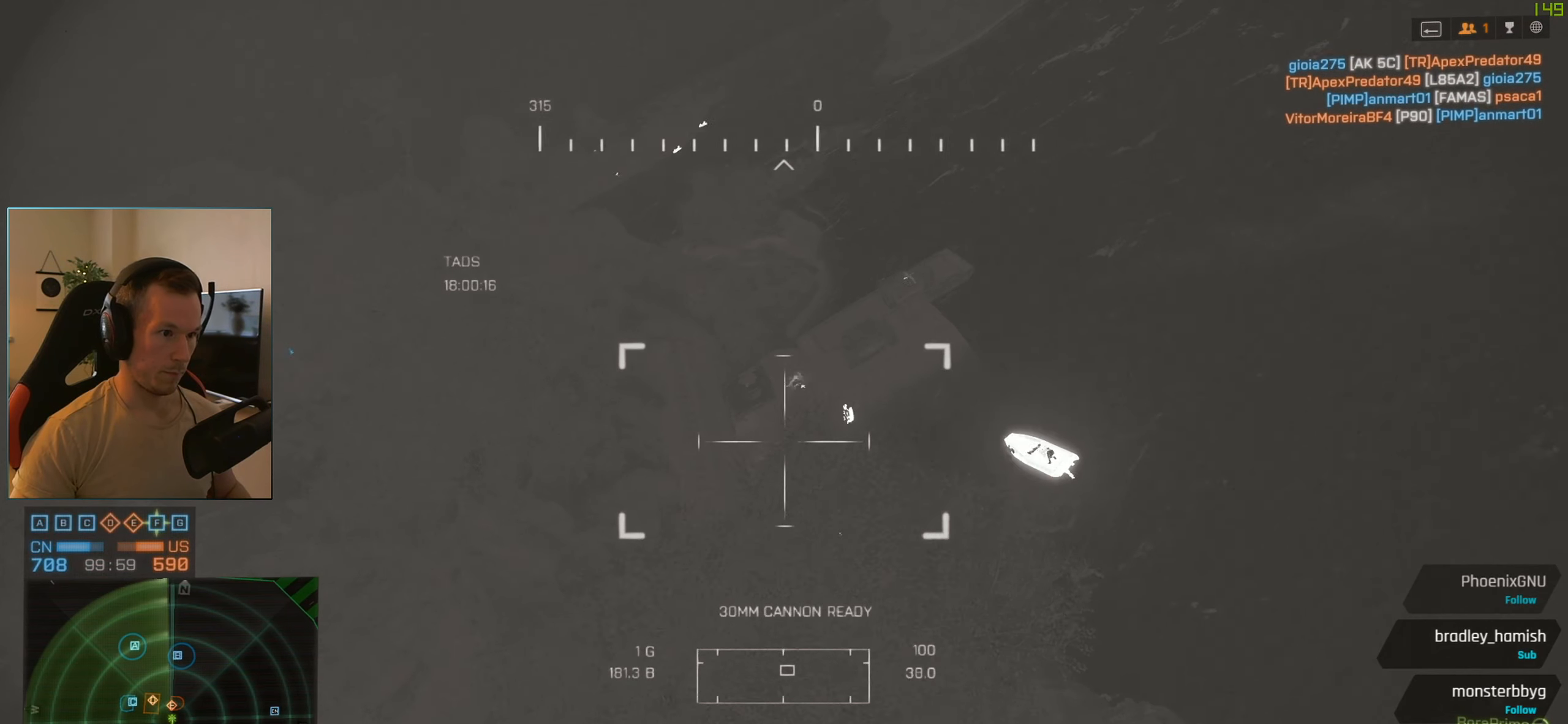
{"keys": [], "mouse": ["left"], "events": [[16, "q", "down"], [117, "q", "up"], [200, "mouse_left", "down"]]}
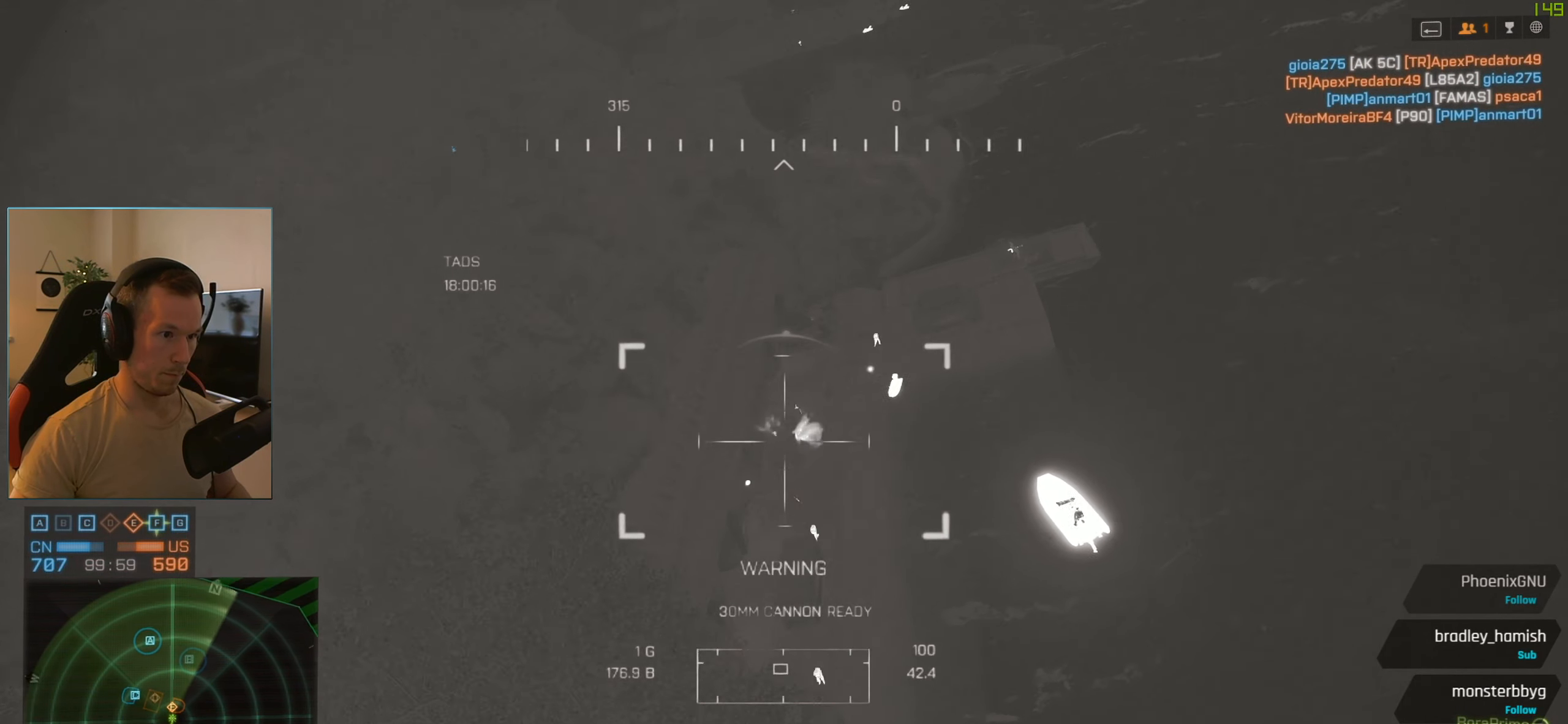
{"keys": [], "mouse": ["left"], "events": [[267, "mouse_left", "up"], [367, "mouse_left", "down"]]}
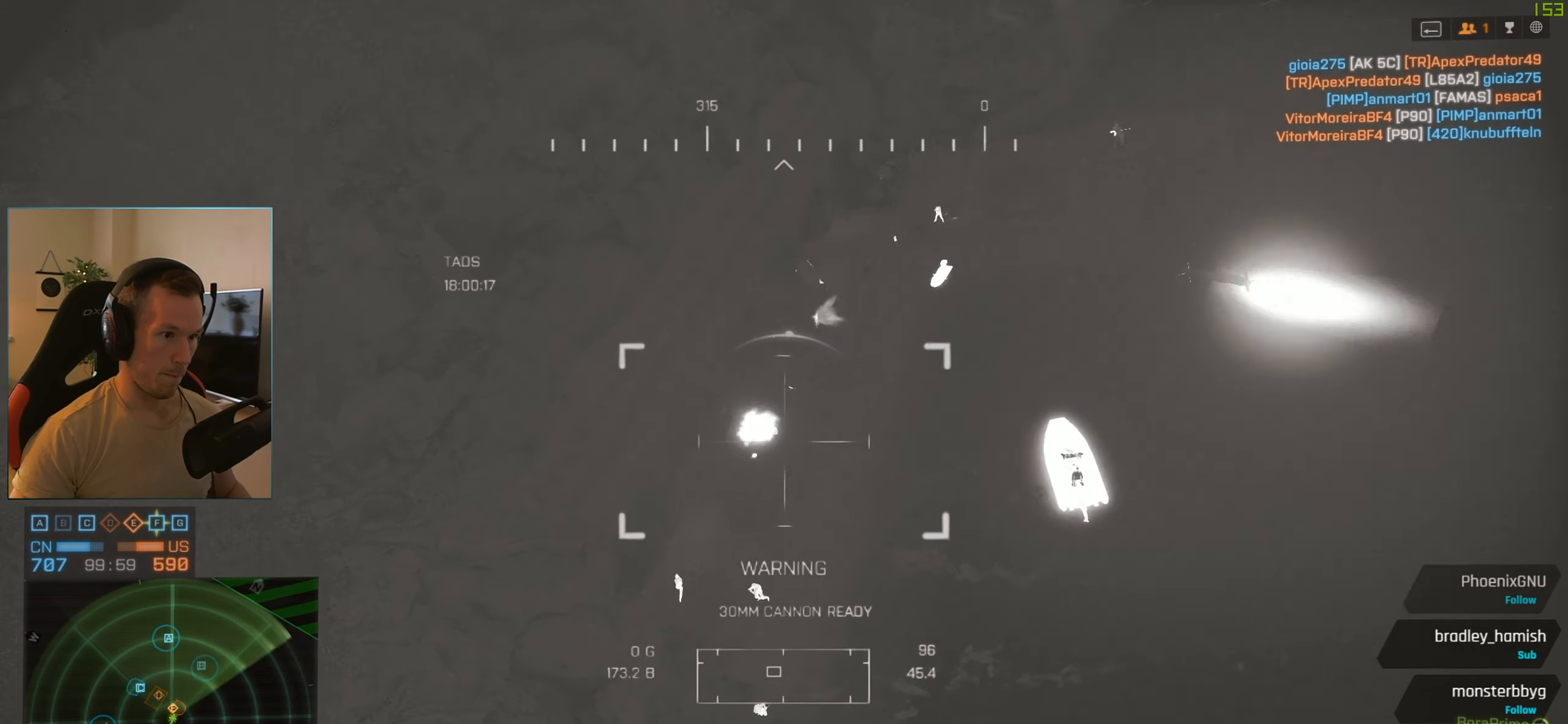
{"keys": [], "mouse": ["left"], "events": [[283, "mouse_left", "up"], [417, "mouse_left", "down"]]}
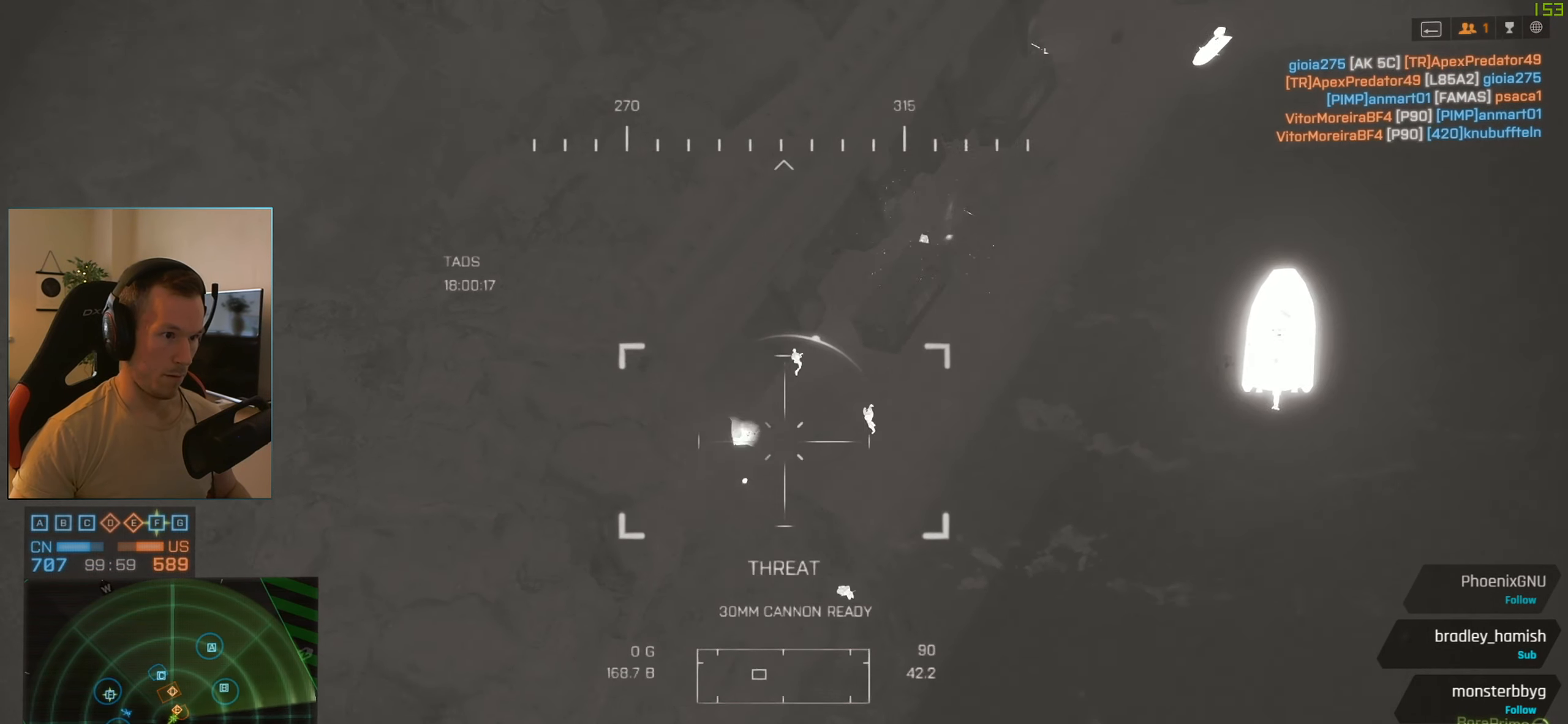
{"keys": [], "mouse": ["left"], "events": []}
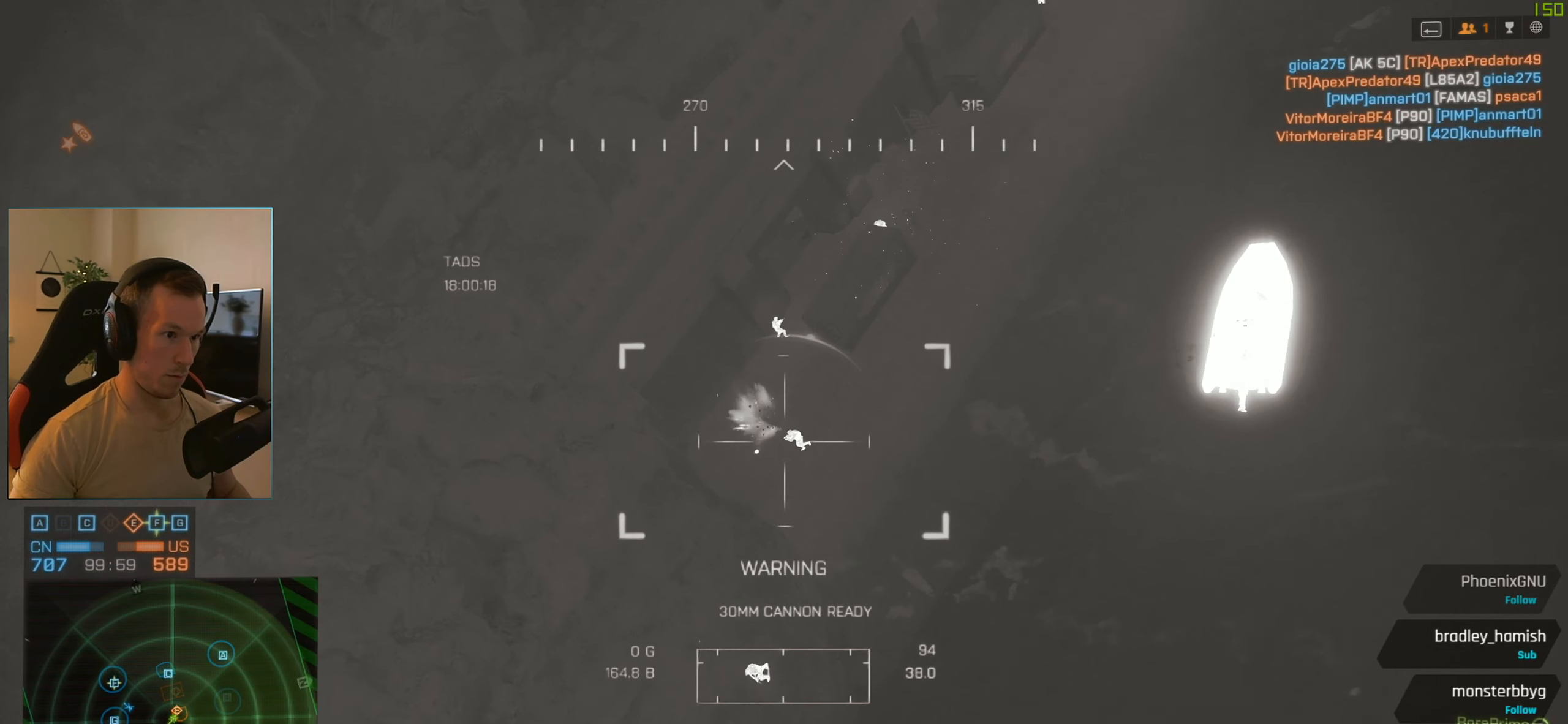
{"keys": [], "mouse": ["left"], "events": []}
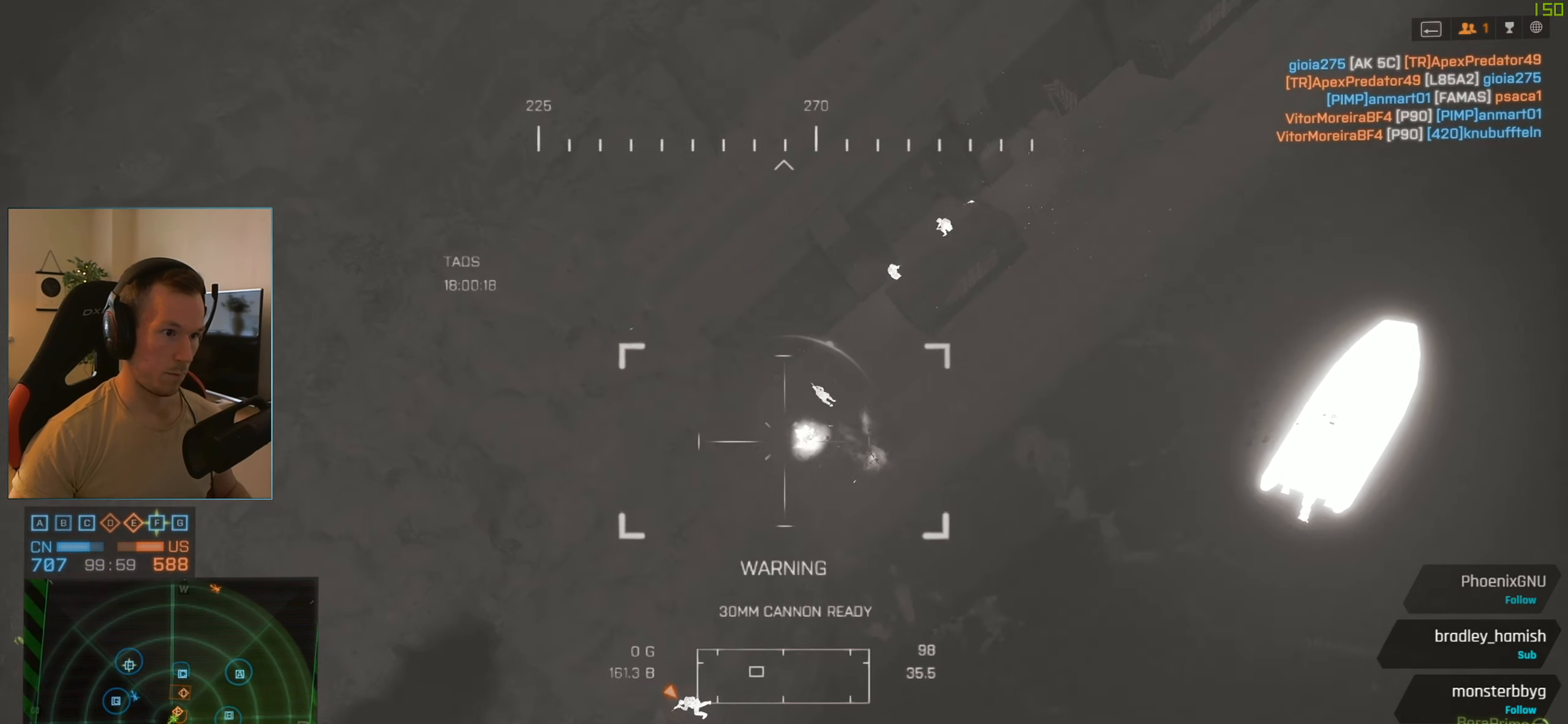
{"keys": [], "mouse": ["left"], "events": []}
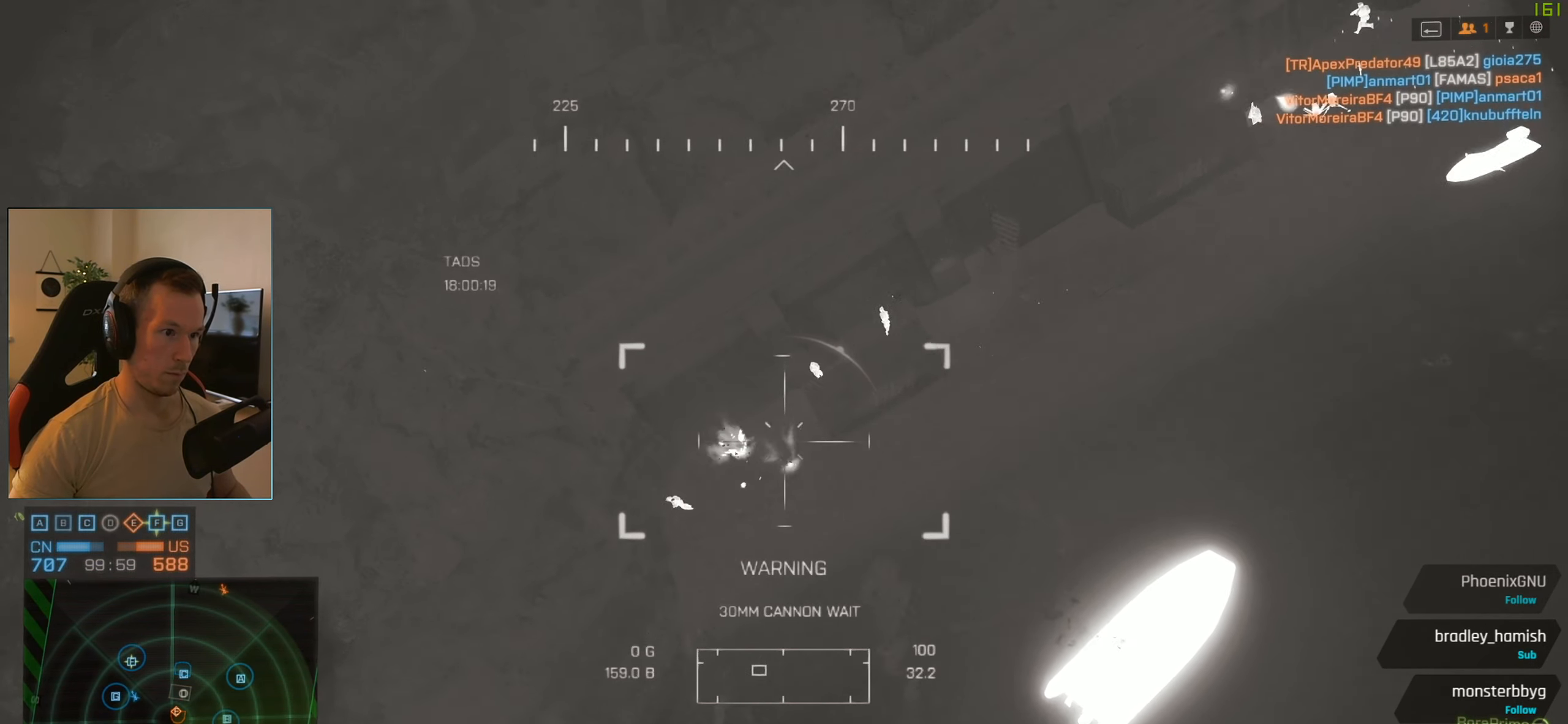
{"keys": [], "mouse": [], "events": [[484, "mouse_left", "up"]]}
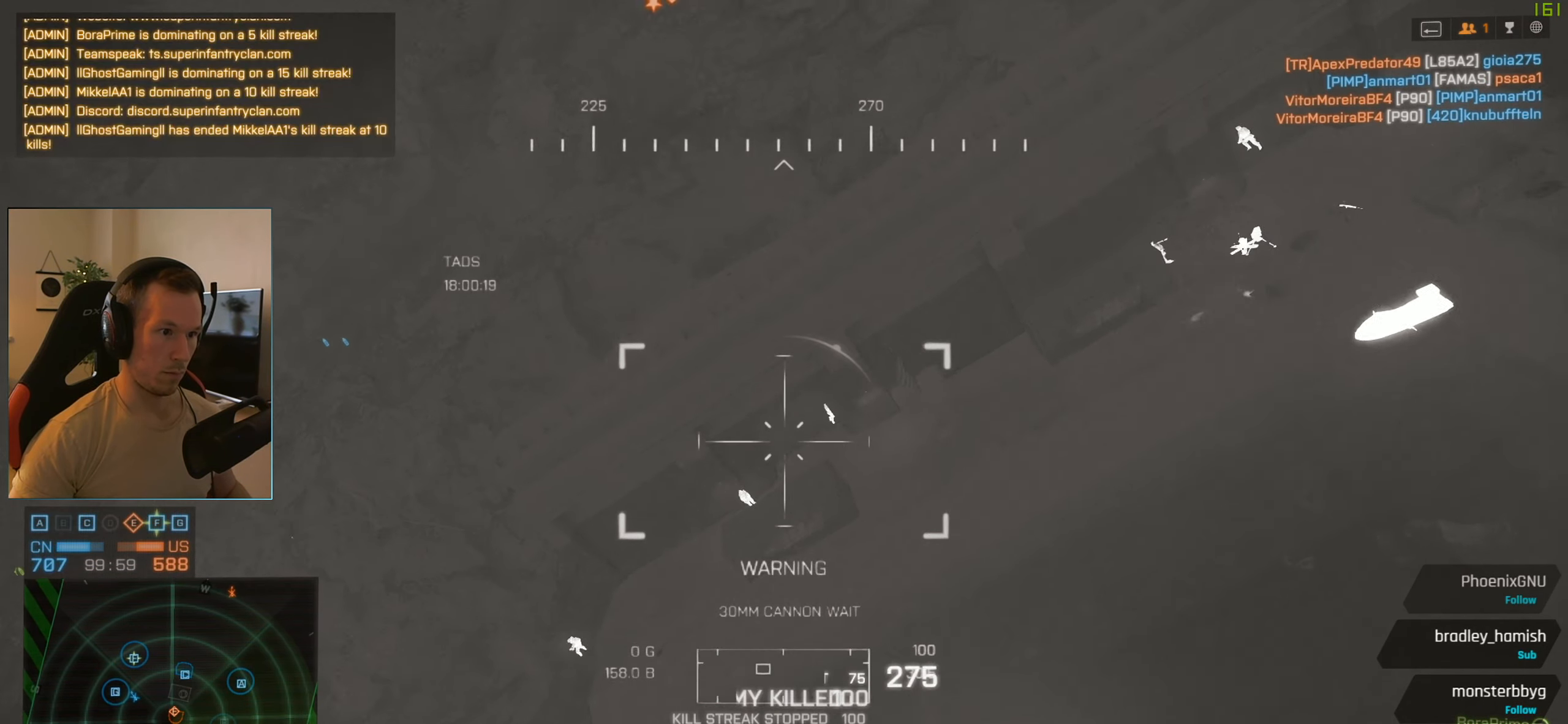
{"keys": [], "mouse": [], "events": [[184, "f", "down"], [317, "f", "up"]]}
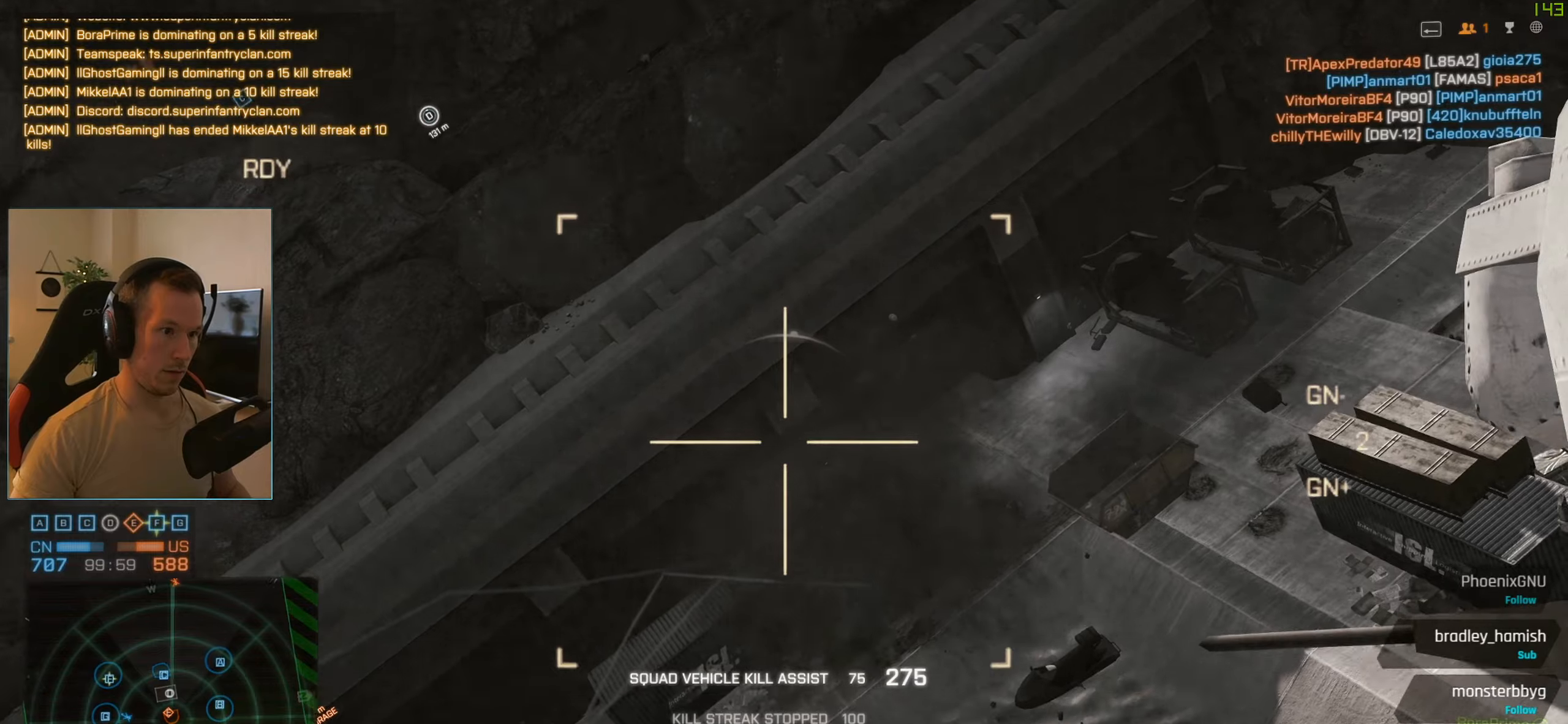
{"keys": [], "mouse": [], "events": []}
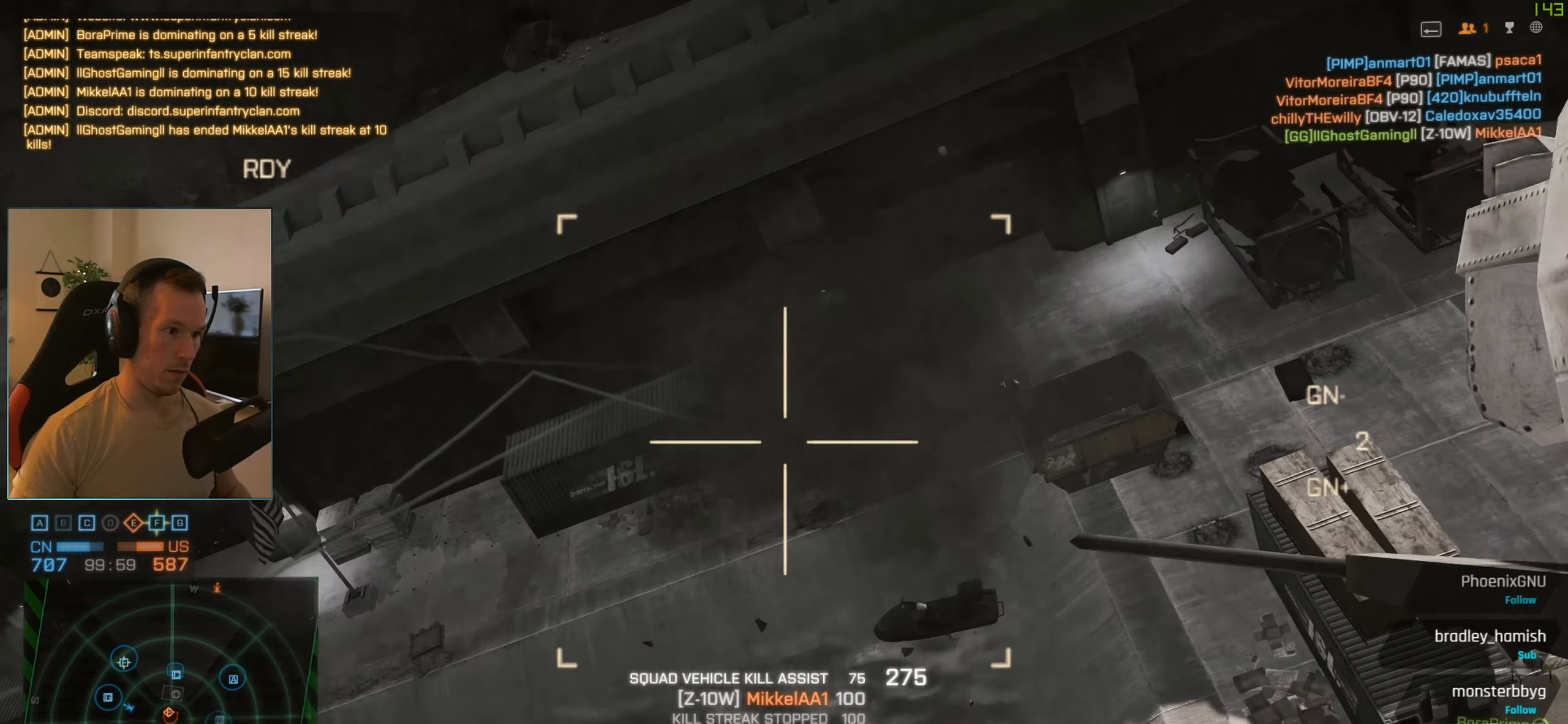
{"keys": [], "mouse": [], "events": []}
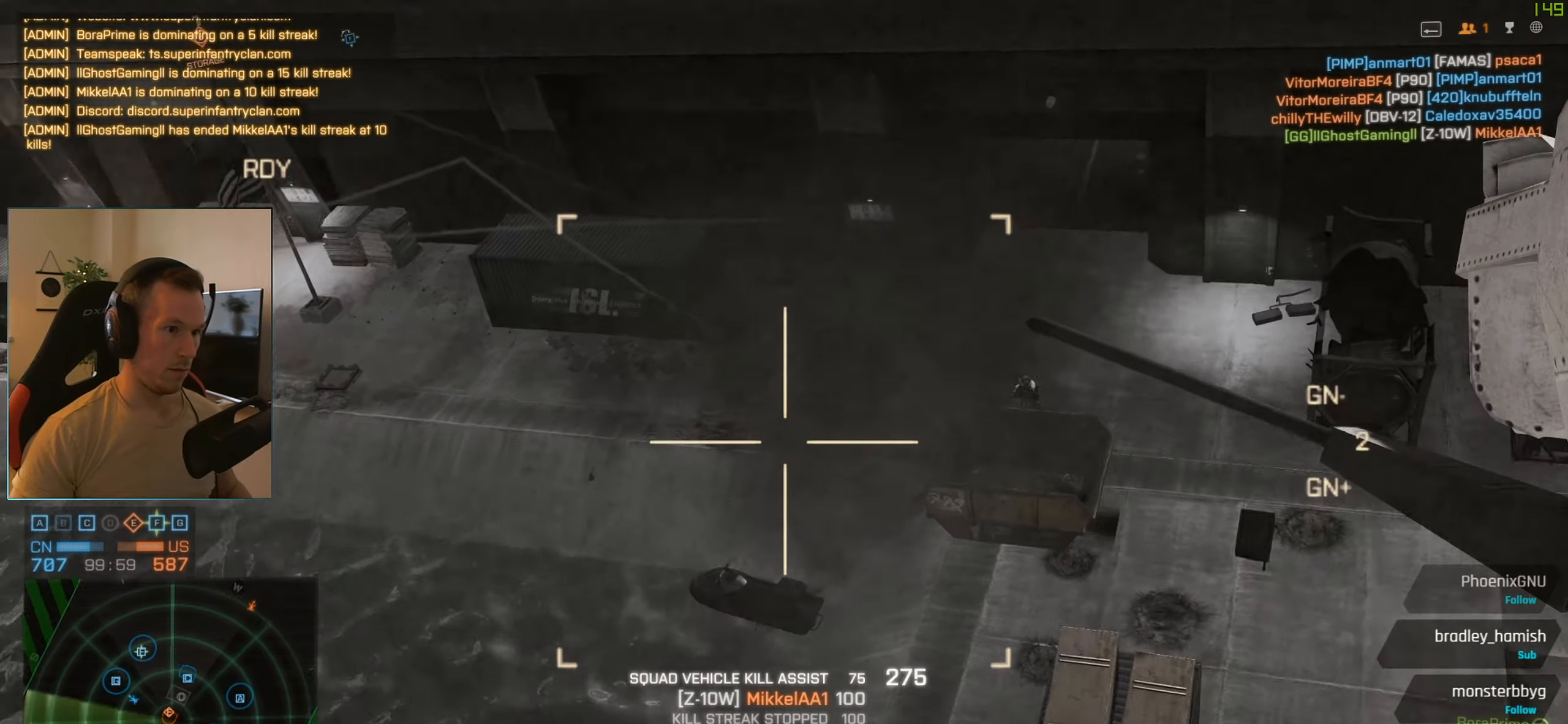
{"keys": [], "mouse": [], "events": [[267, "mouse_left", "down"], [400, "mouse_left", "up"]]}
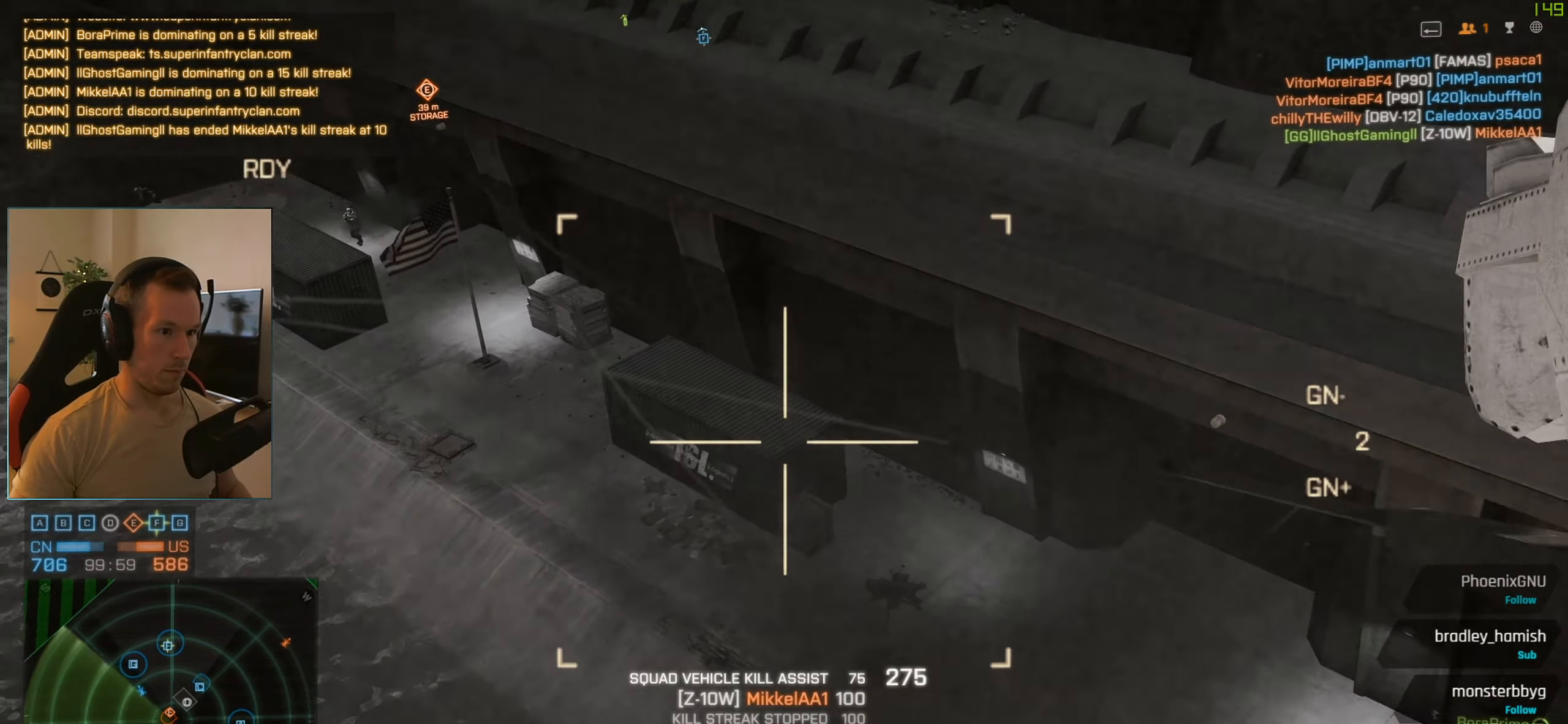
{"keys": [], "mouse": [], "events": []}
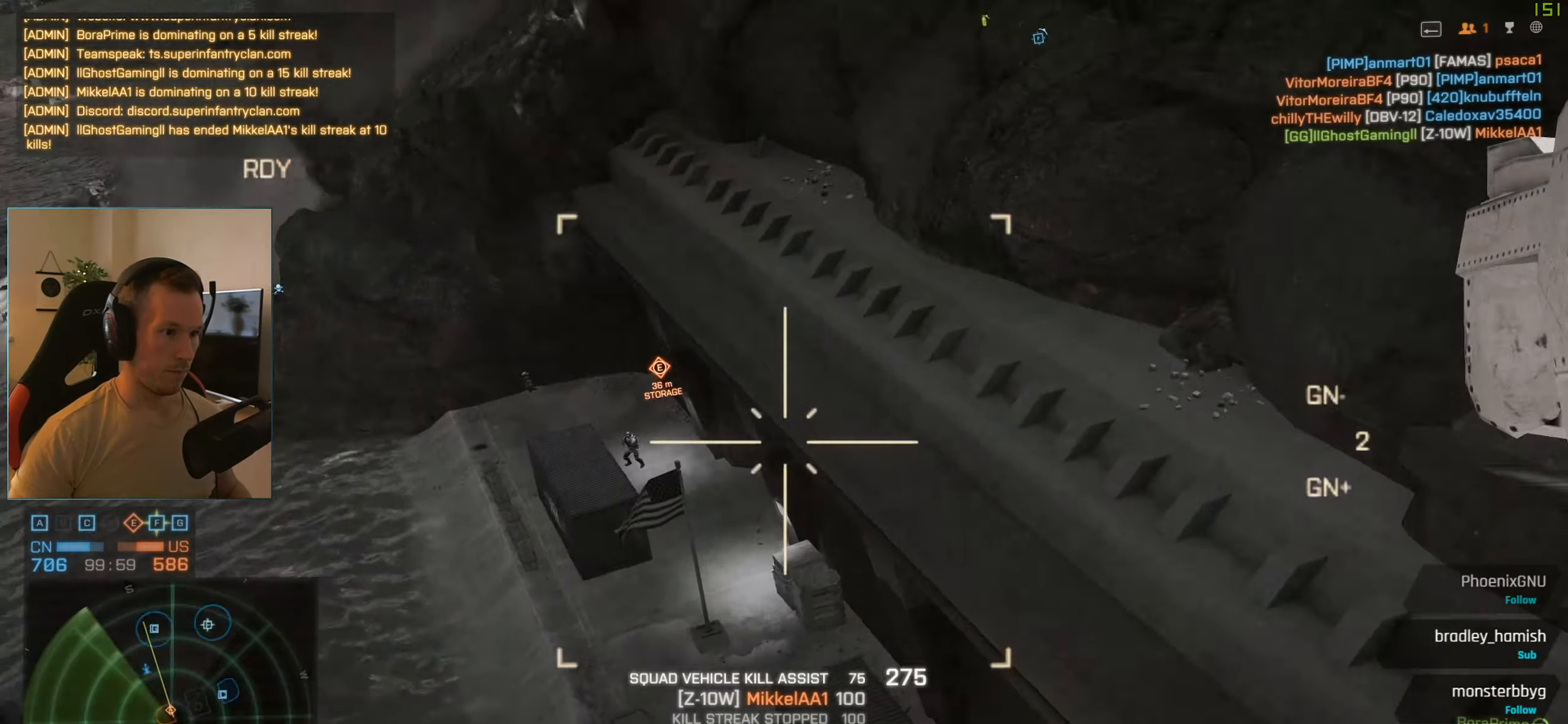
{"keys": [], "mouse": [], "events": [[350, "f", "down"], [400, "f", "up"]]}
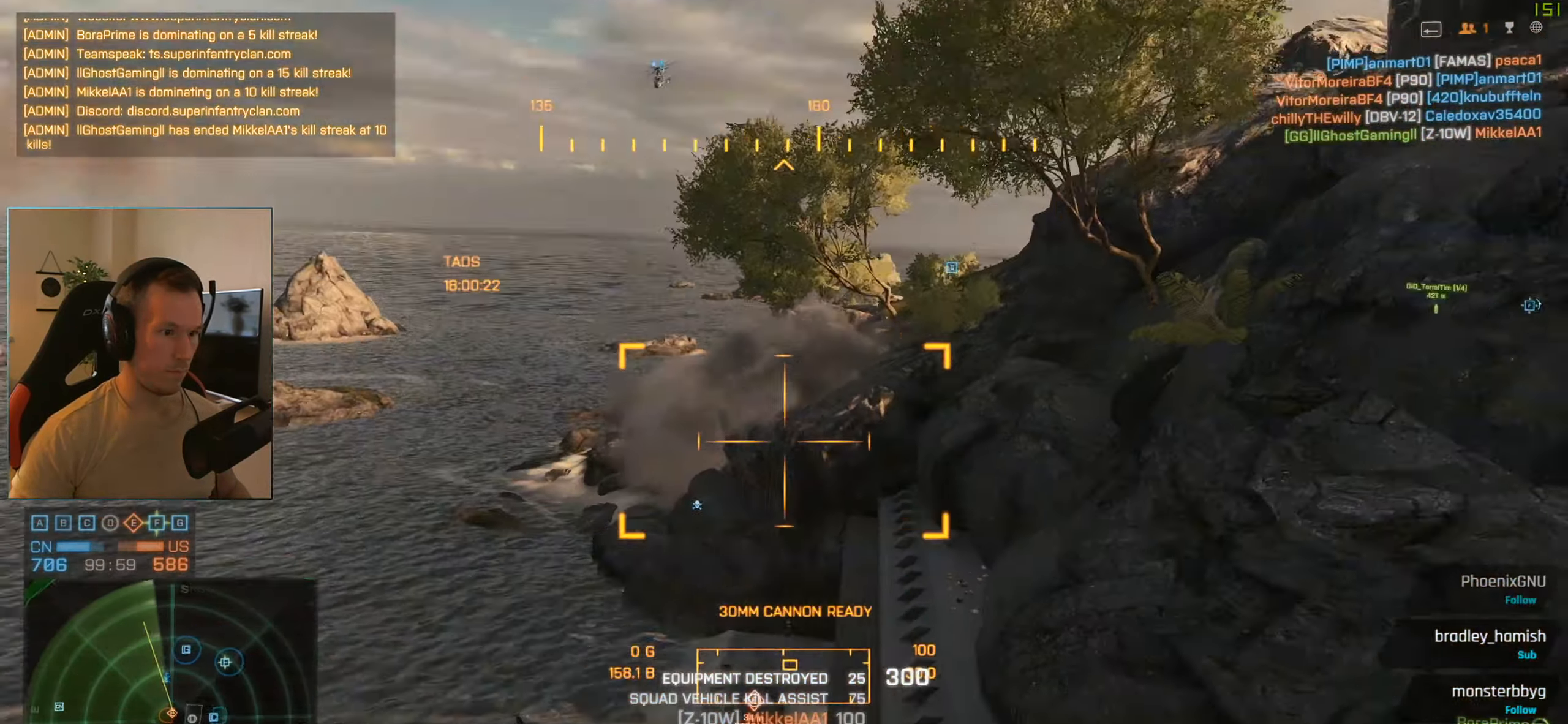
{"keys": [], "mouse": [], "events": []}
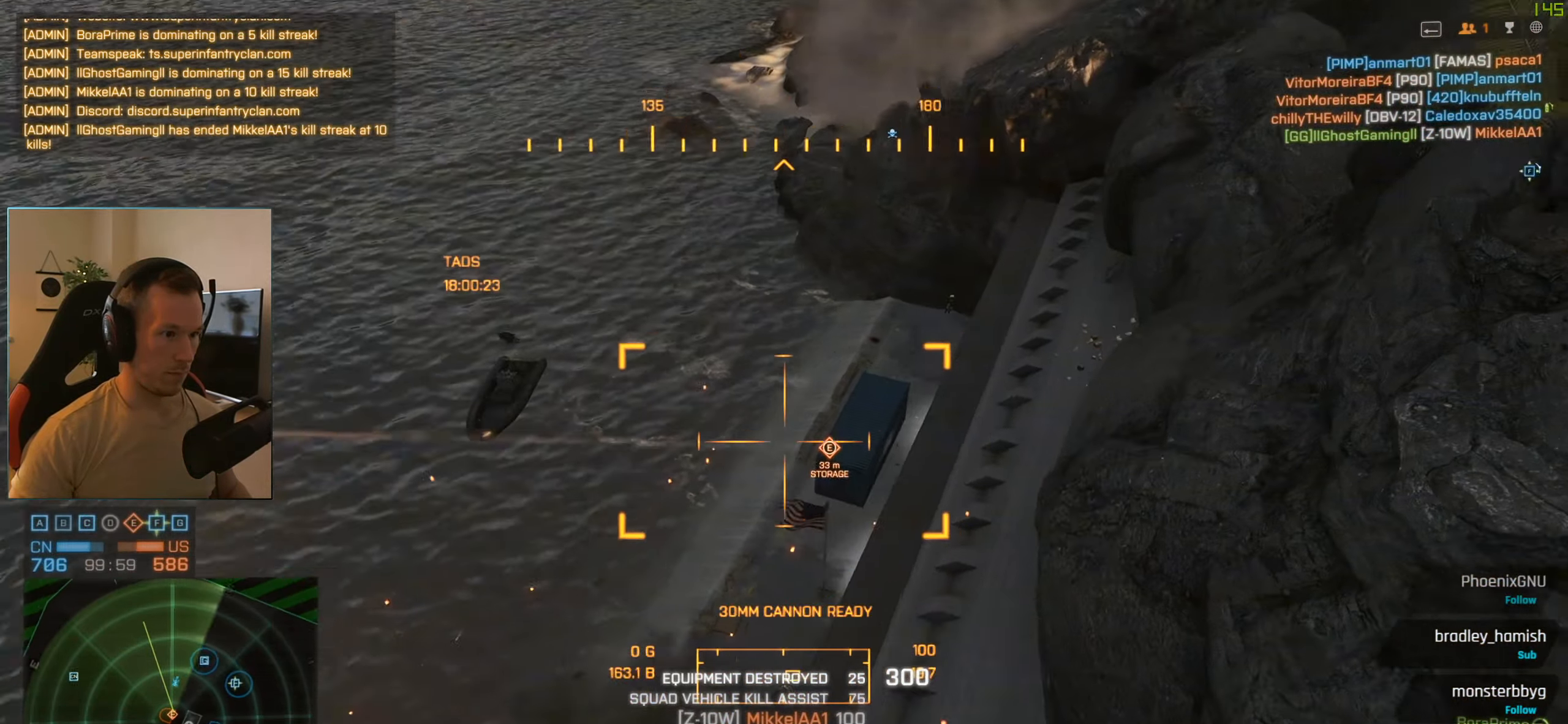
{"keys": [], "mouse": [], "events": [[100, "mouse_right", "down"], [234, "mouse_right", "up"]]}
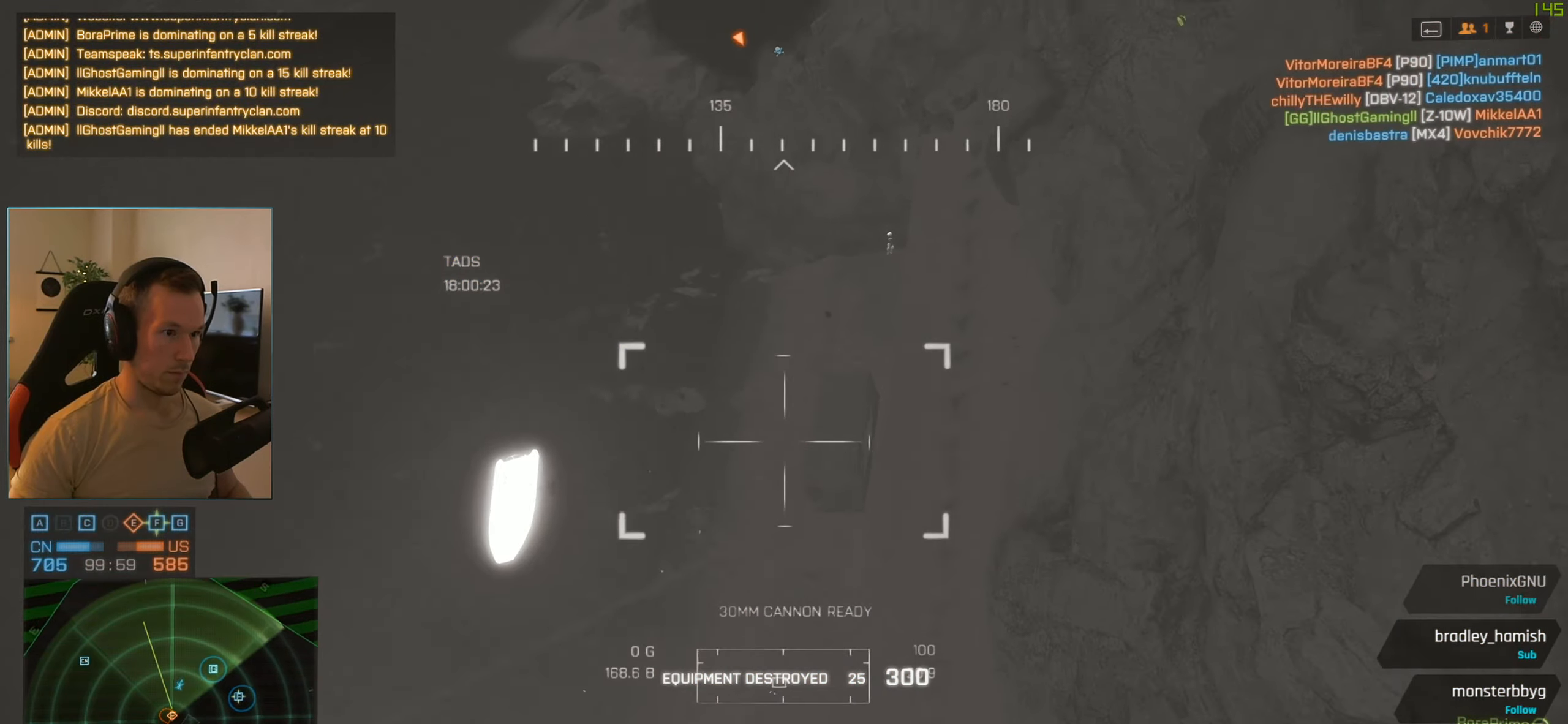
{"keys": [], "mouse": ["left"], "events": [[400, "mouse_left", "down"]]}
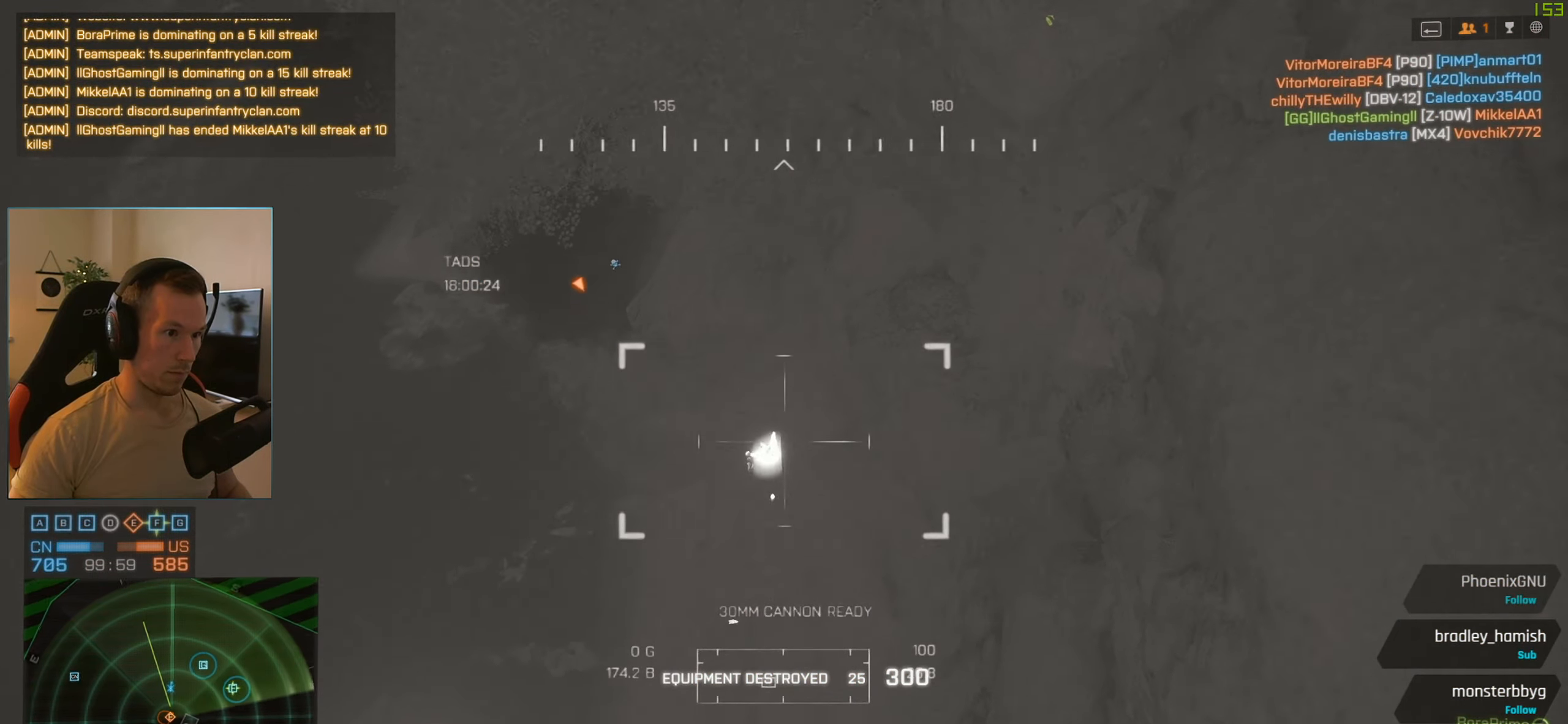
{"keys": [], "mouse": [], "events": [[367, "mouse_left", "up"]]}
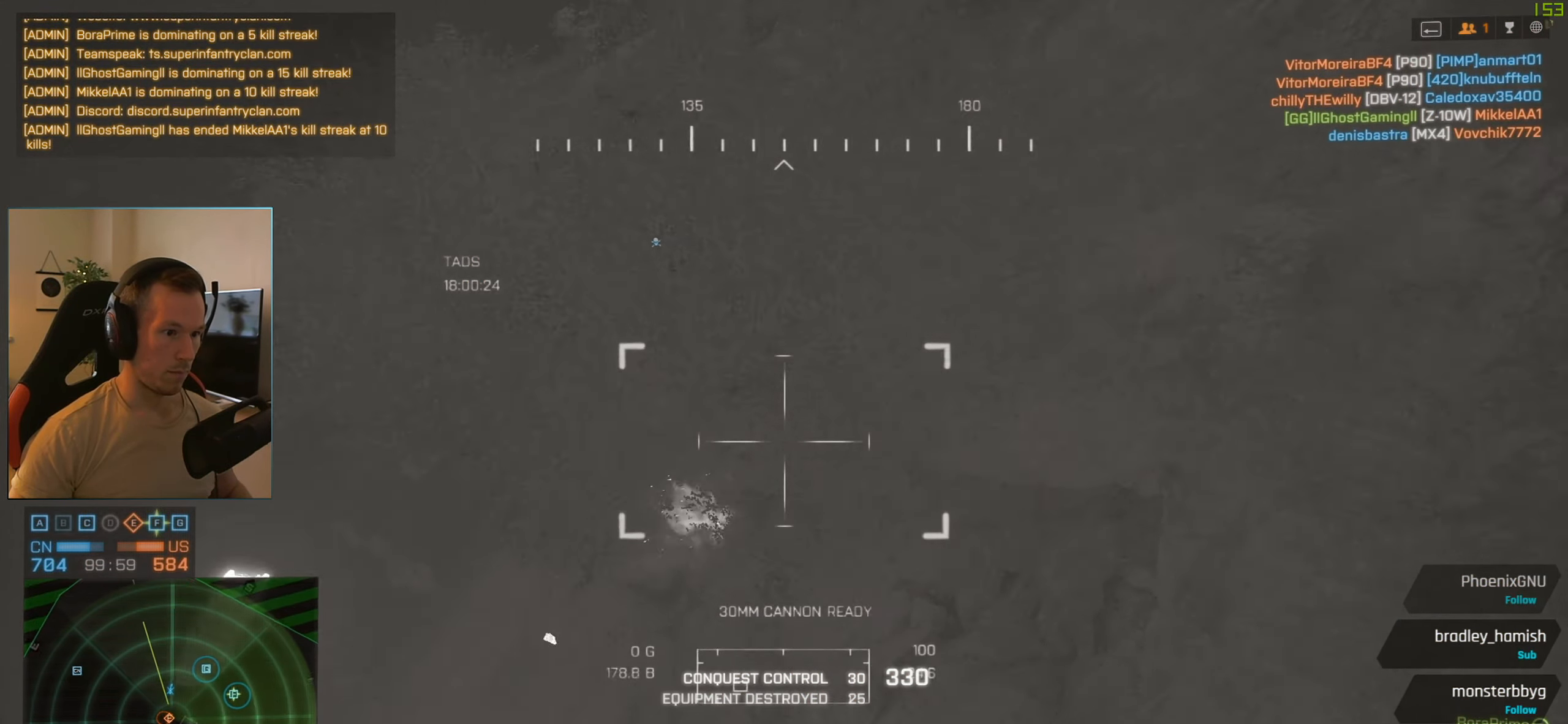
{"keys": [], "mouse": [], "events": [[150, "r", "down"], [233, "r", "up"]]}
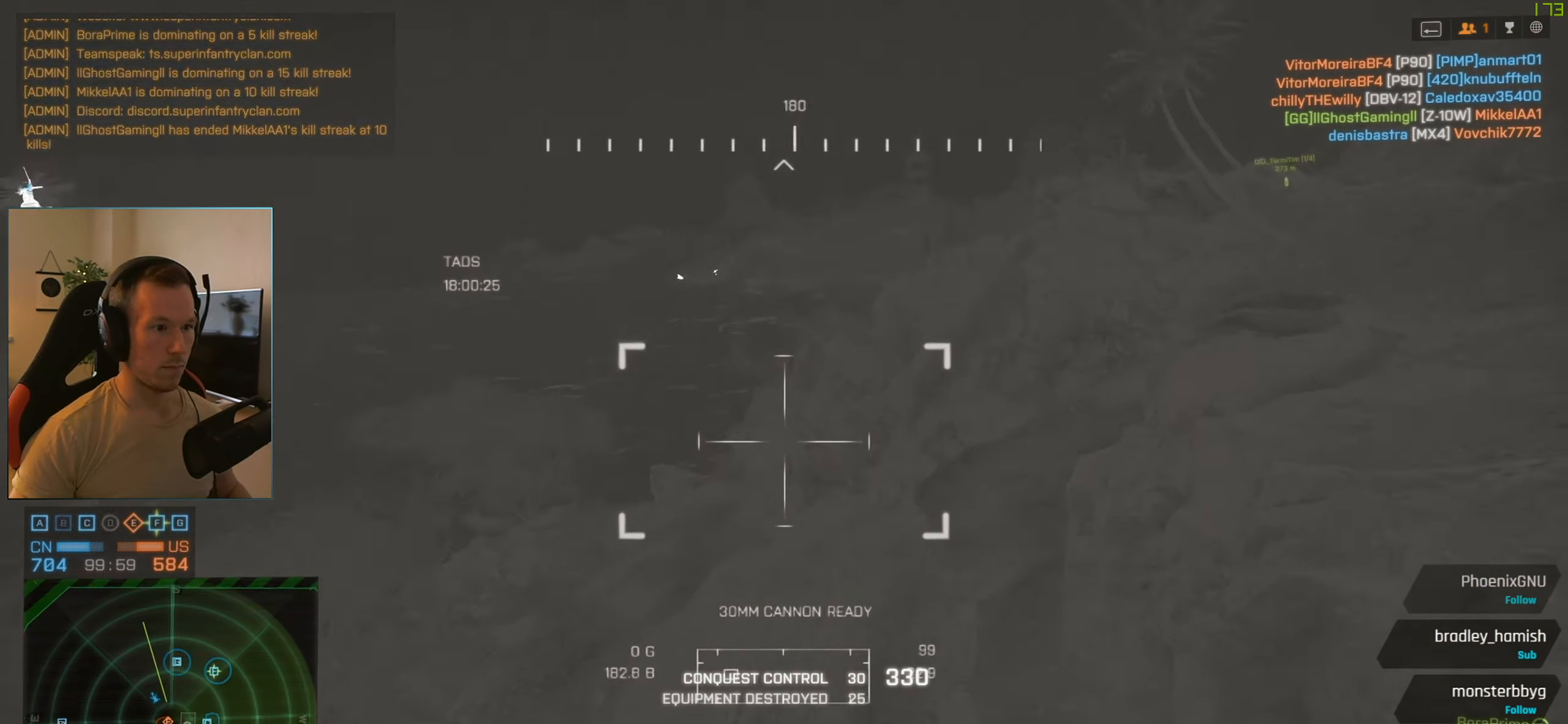
{"keys": [], "mouse": [], "events": []}
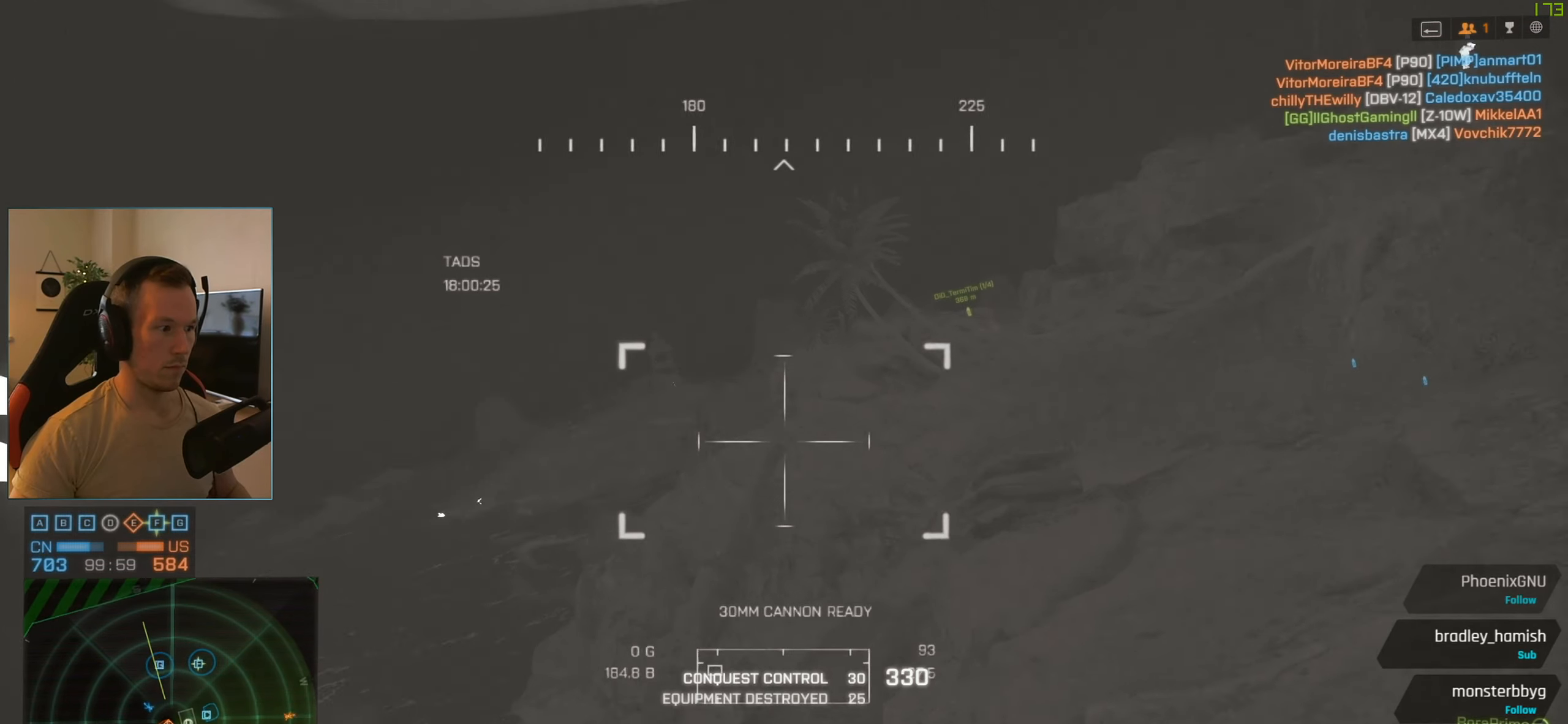
{"keys": [], "mouse": [], "events": []}
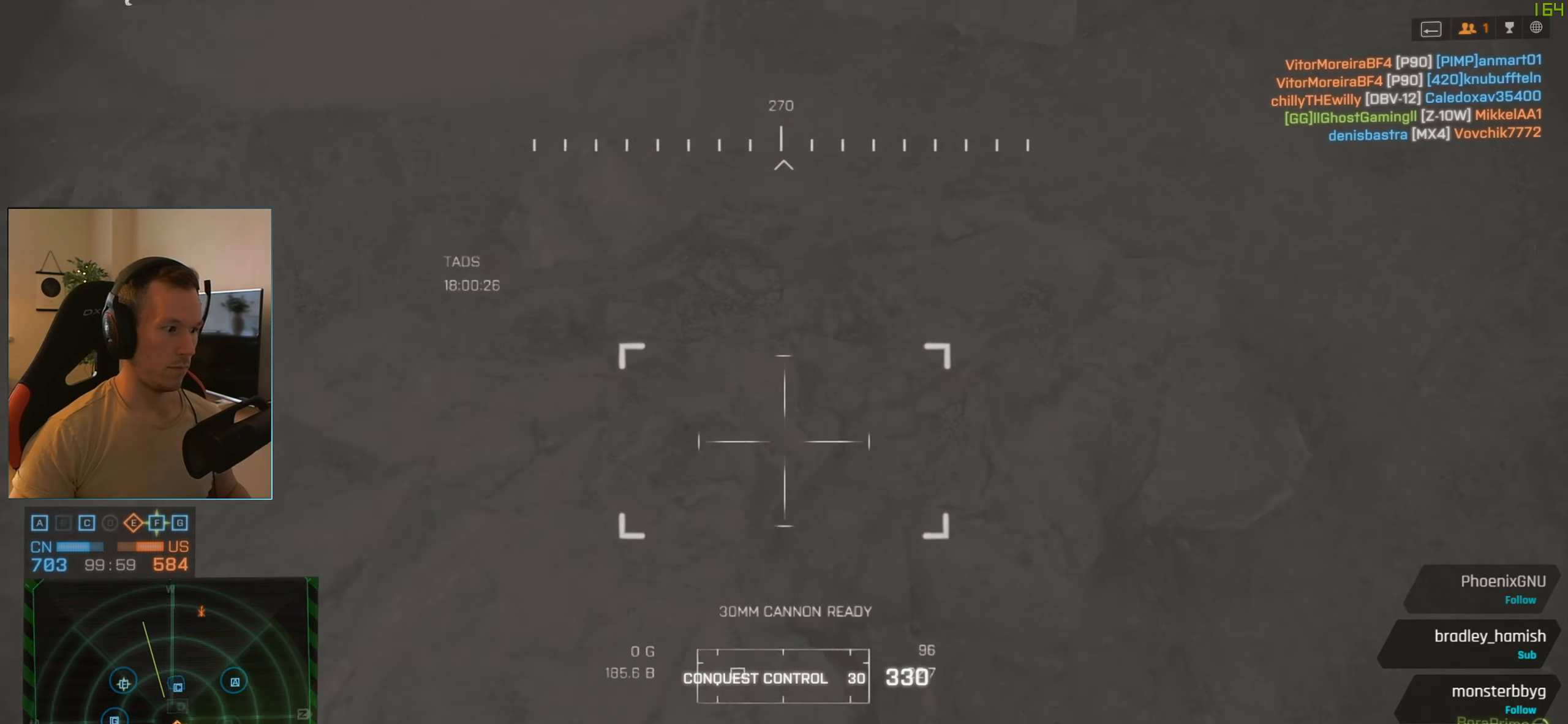
{"keys": [], "mouse": [], "events": []}
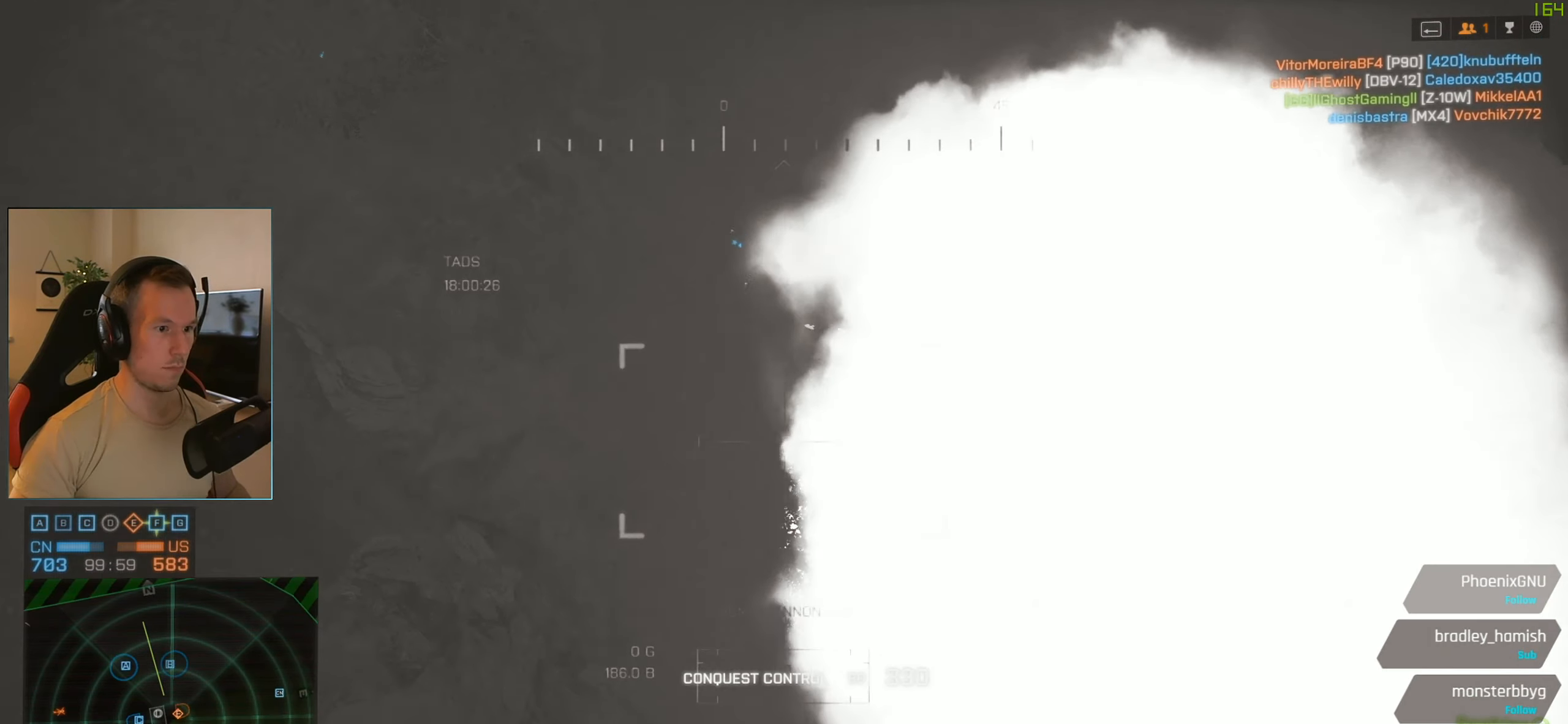
{"keys": [], "mouse": [], "events": []}
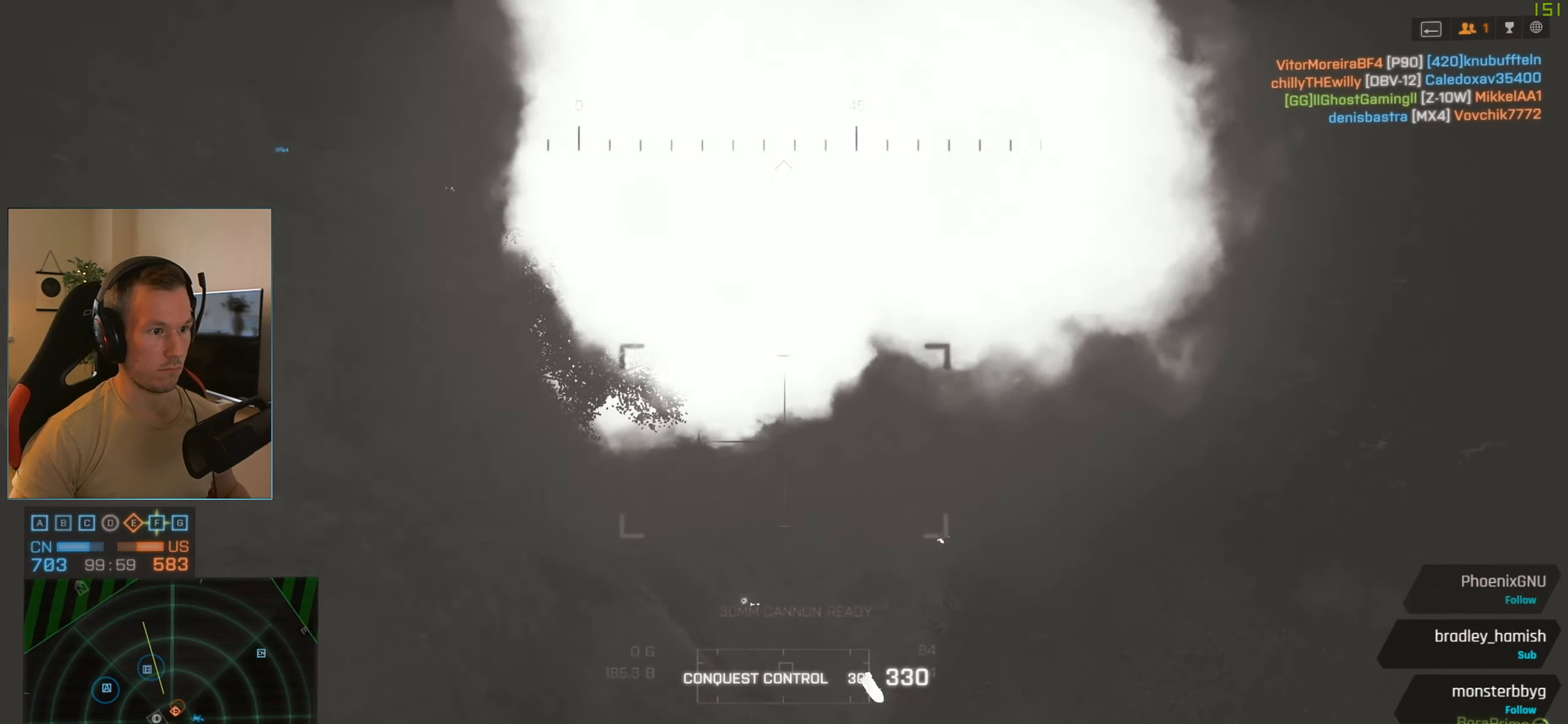
{"keys": [], "mouse": [], "events": []}
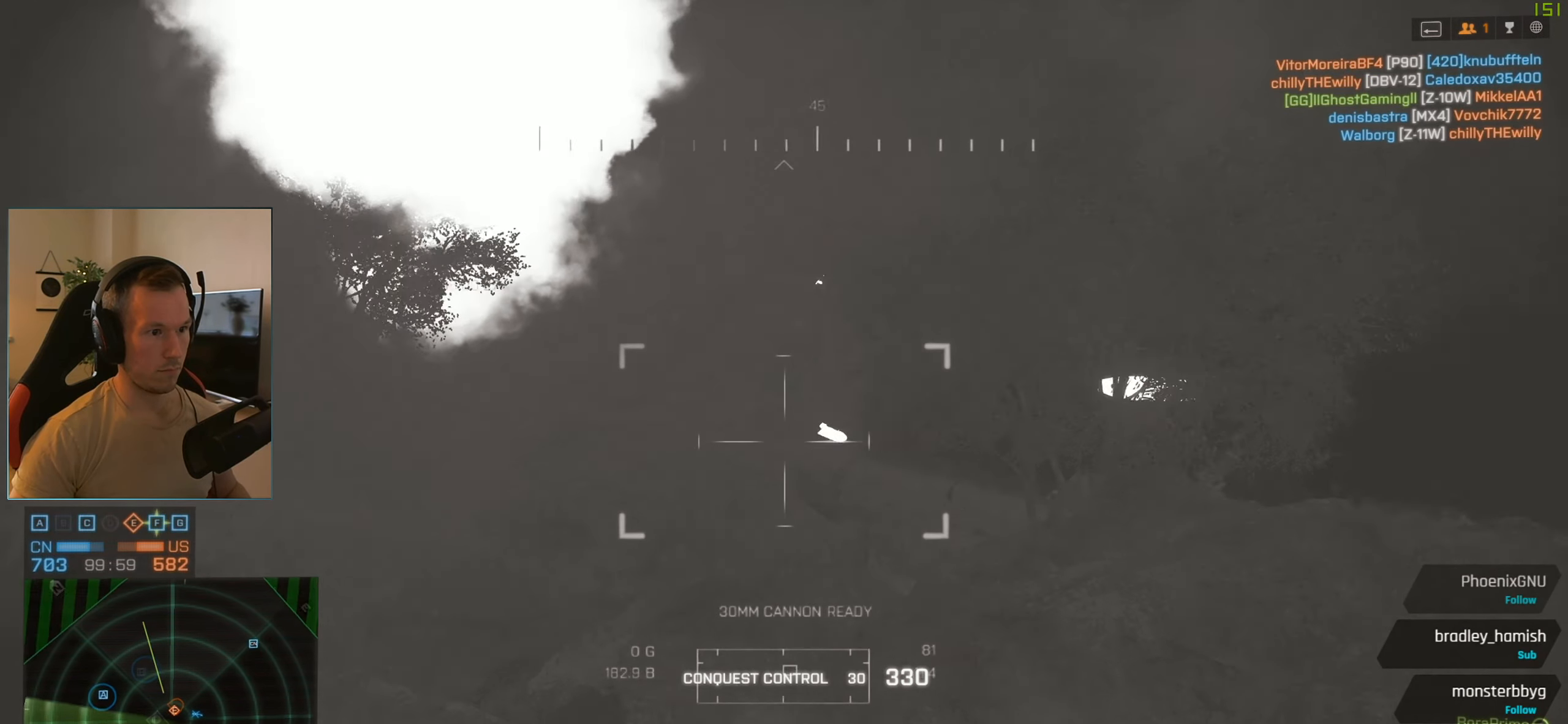
{"keys": [], "mouse": [], "events": [[217, "q", "down"], [317, "q", "up"], [400, "q", "down"], [450, "q", "up"]]}
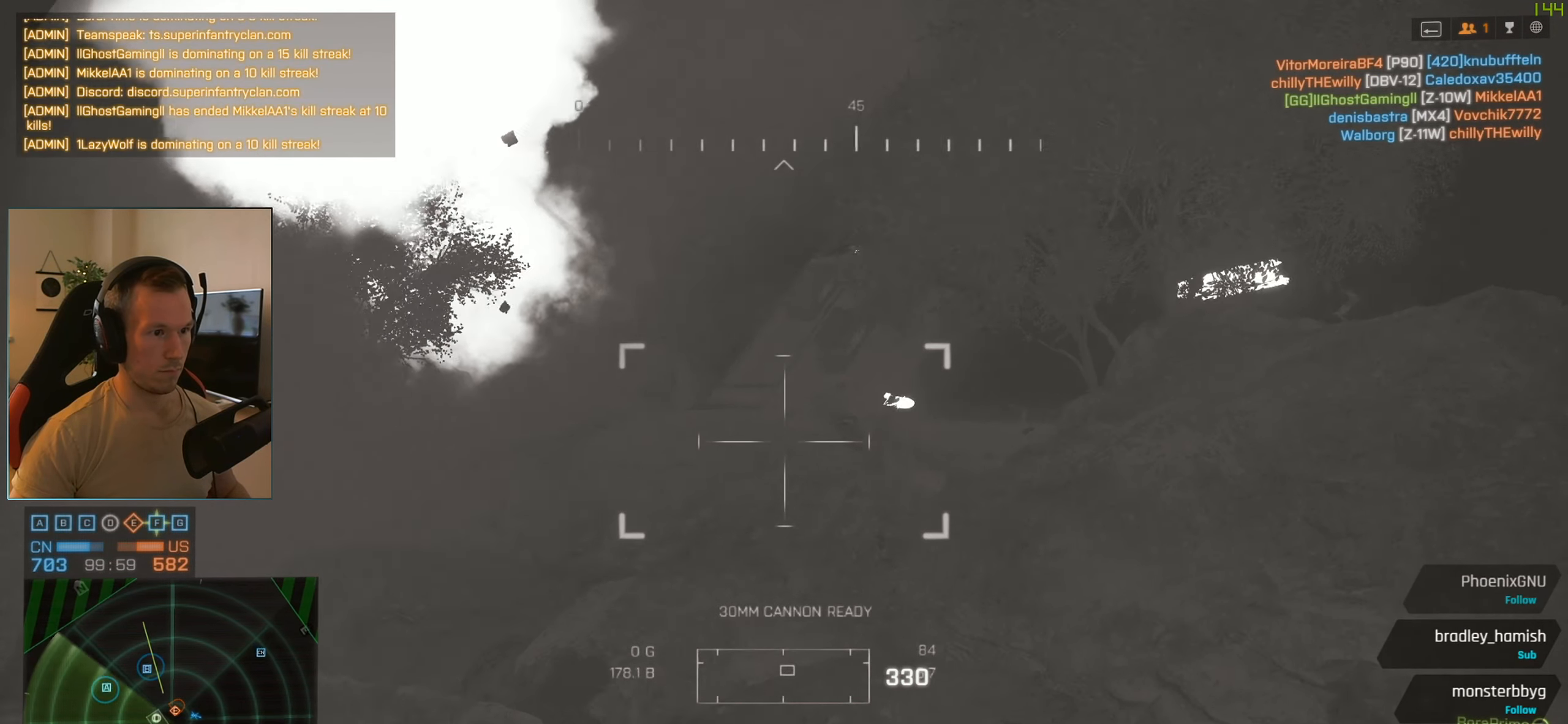
{"keys": ["q"], "mouse": [], "events": [[284, "q", "down"], [384, "q", "up"], [467, "q", "down"]]}